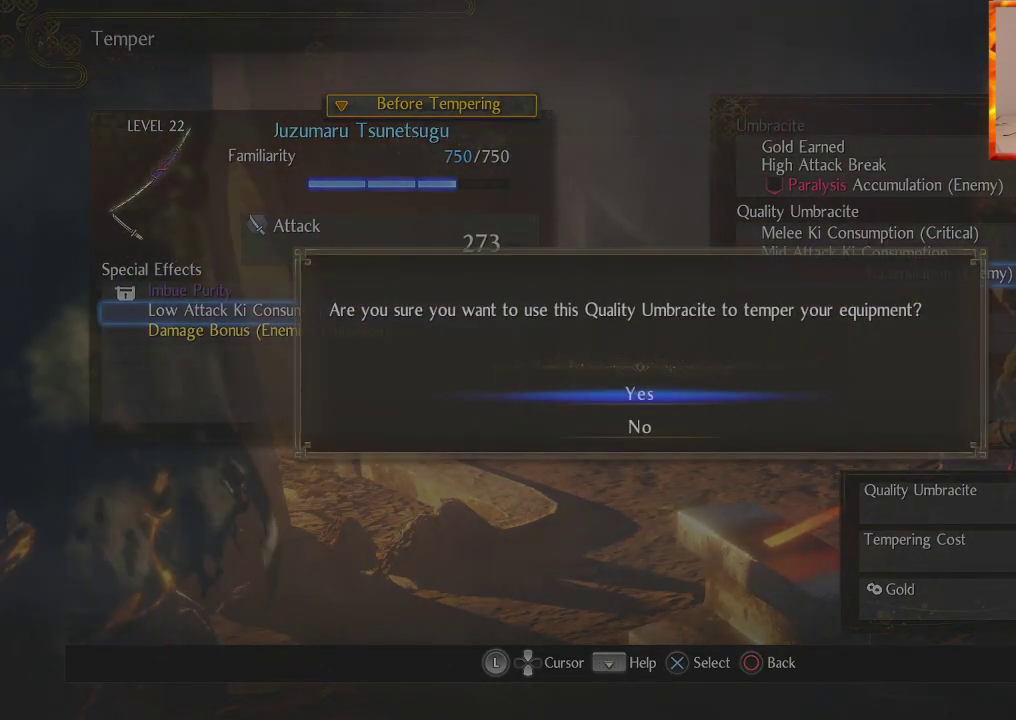
Gameplay with a controller (PlayStation layout); each line is a JSON object with the inputs held at the frame after it. "events" lists button and stick changes between this image and that frame as [ms after this image, input, new state], when the widget could be followed in between.
{"buttons": [], "left_stick": "center", "right_stick": "center", "events": [[117, "CROSS", "down"], [283, "CROSS", "up"]]}
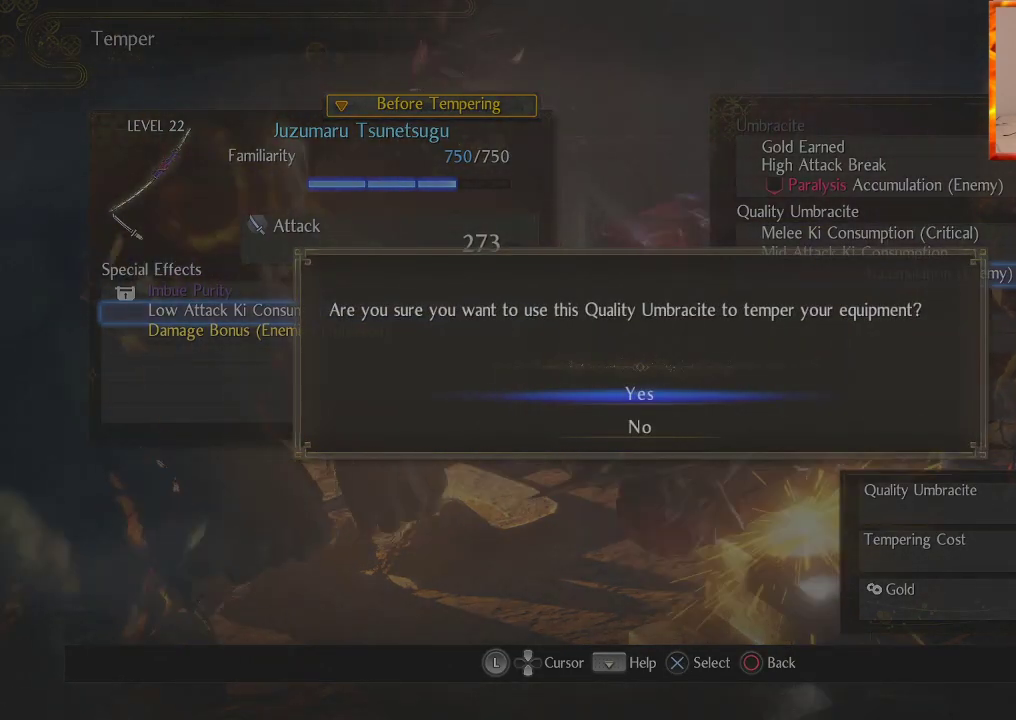
{"buttons": [], "left_stick": "center", "right_stick": "center", "events": []}
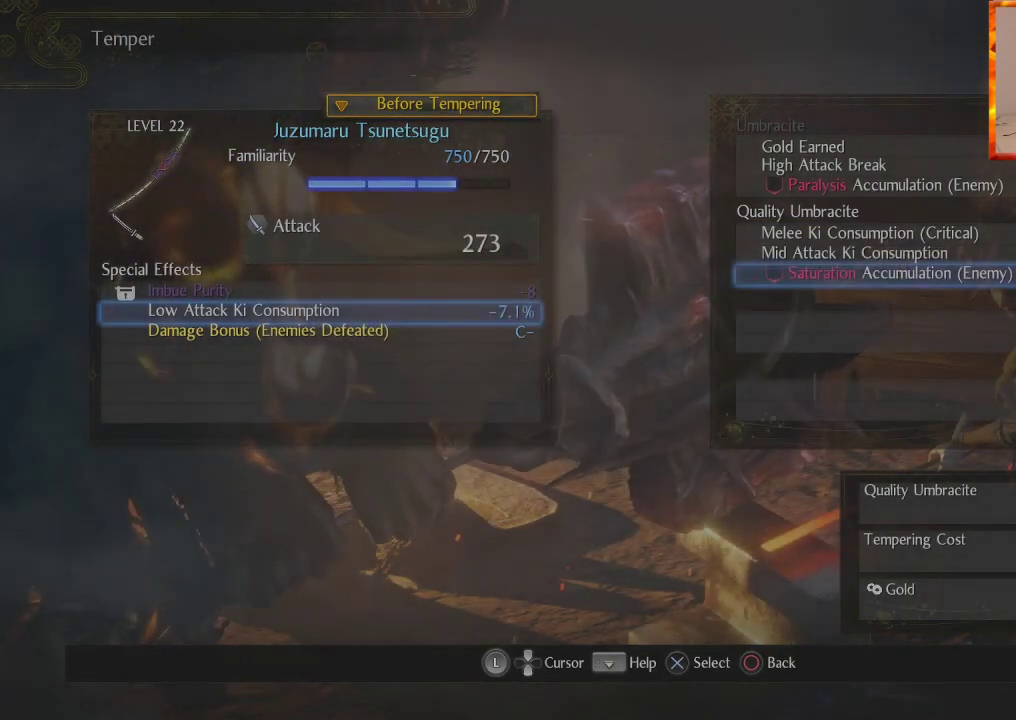
{"buttons": [], "left_stick": "center", "right_stick": "center", "events": []}
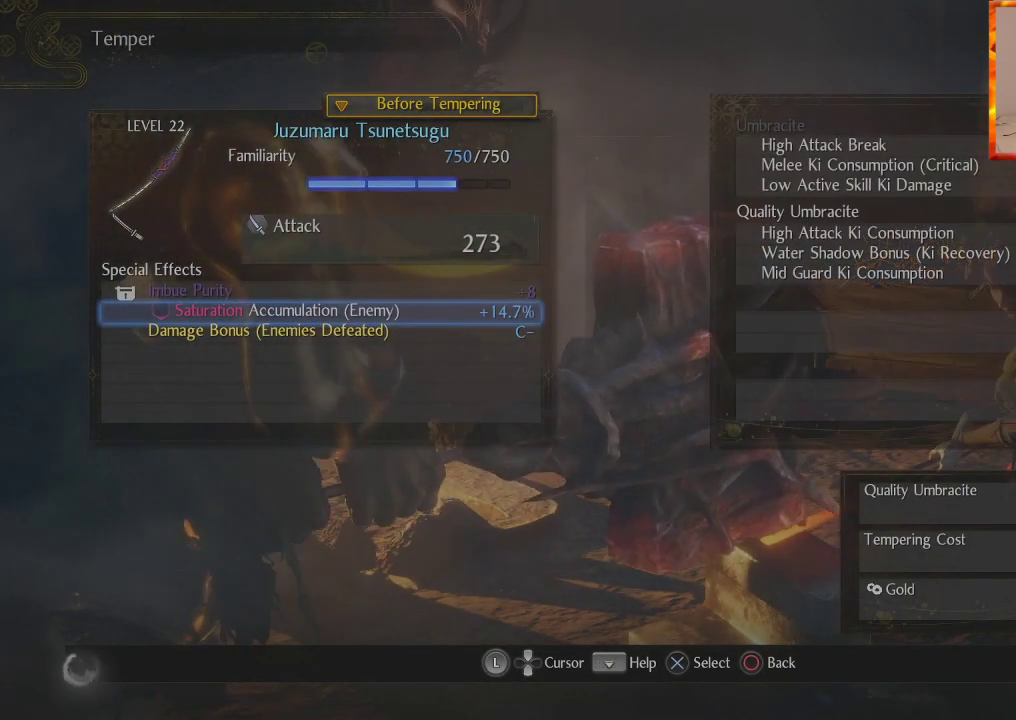
{"buttons": [], "left_stick": "center", "right_stick": "center", "events": []}
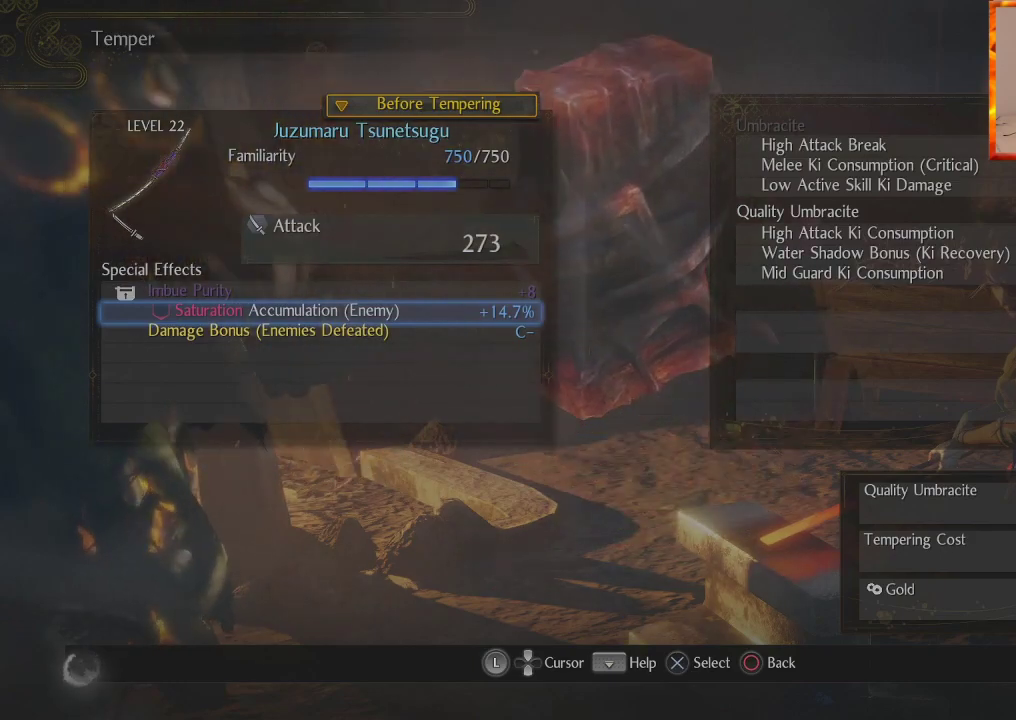
{"buttons": [], "left_stick": "center", "right_stick": "center", "events": []}
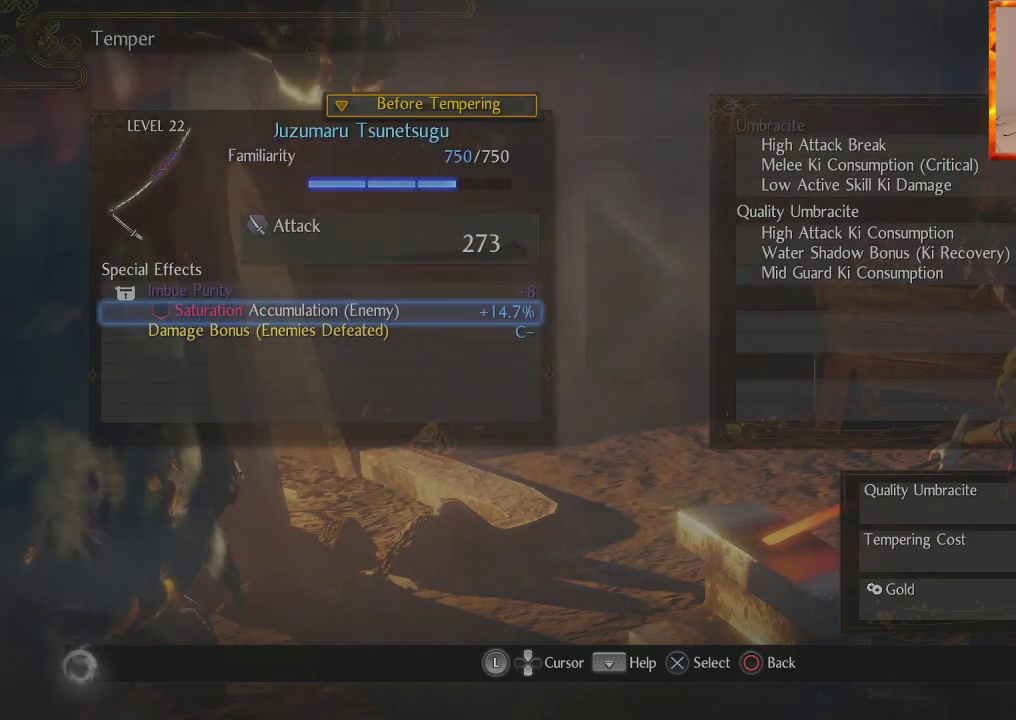
{"buttons": [], "left_stick": "center", "right_stick": "center", "events": [[317, "DPAD_DOWN", "down"], [483, "DPAD_DOWN", "up"]]}
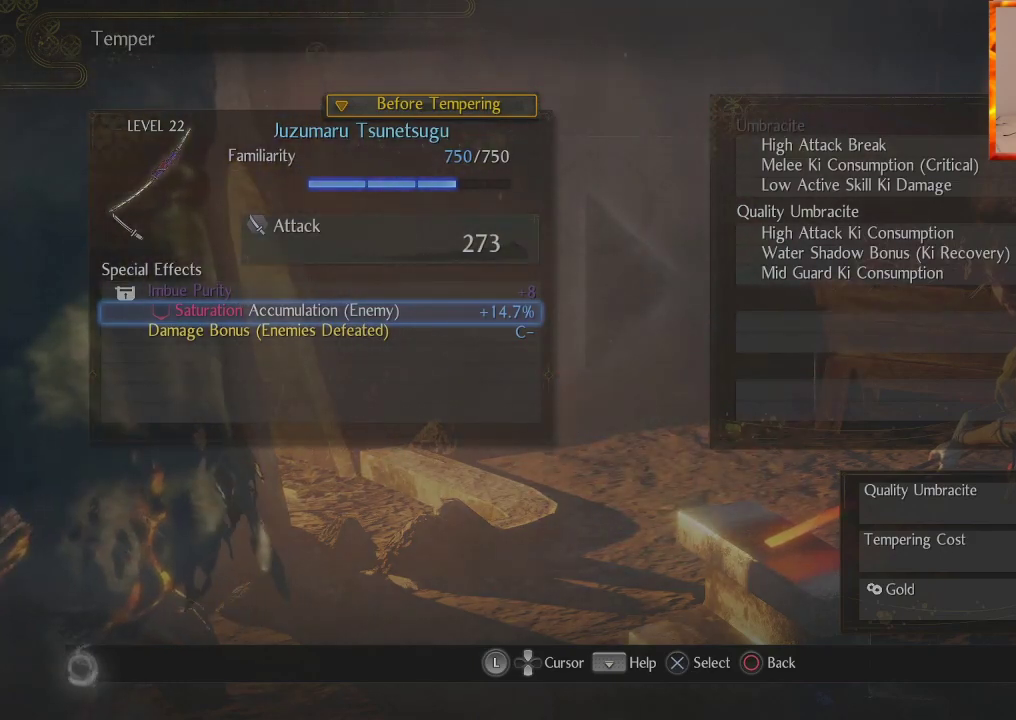
{"buttons": [], "left_stick": "center", "right_stick": "center", "events": [[233, "DPAD_UP", "down"], [350, "DPAD_UP", "up"]]}
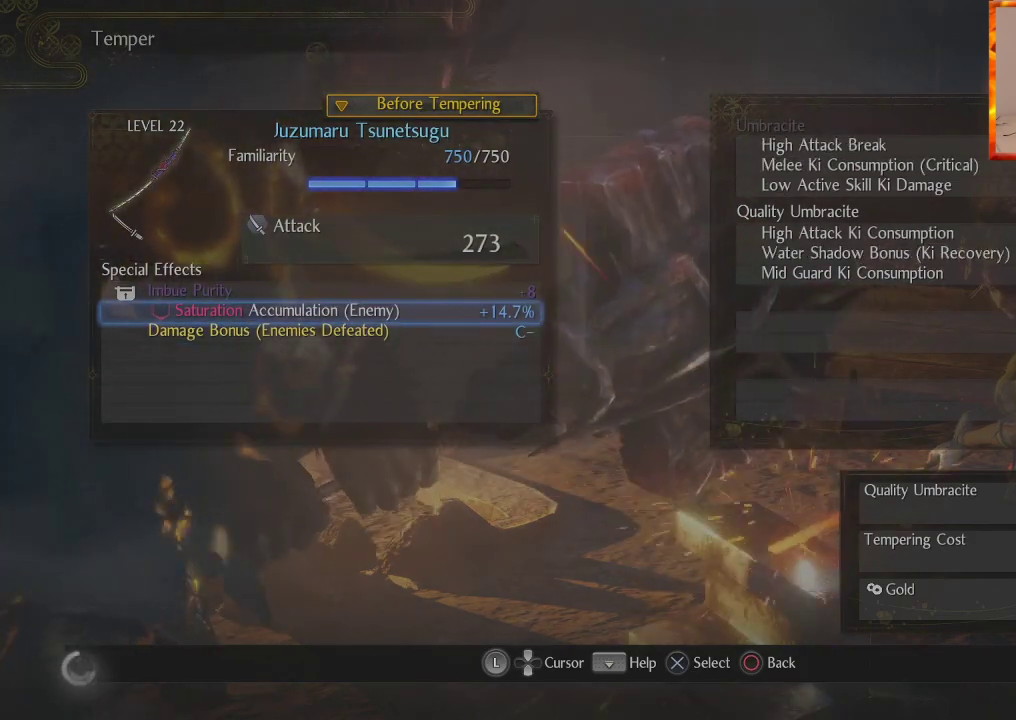
{"buttons": [], "left_stick": "center", "right_stick": "center", "events": []}
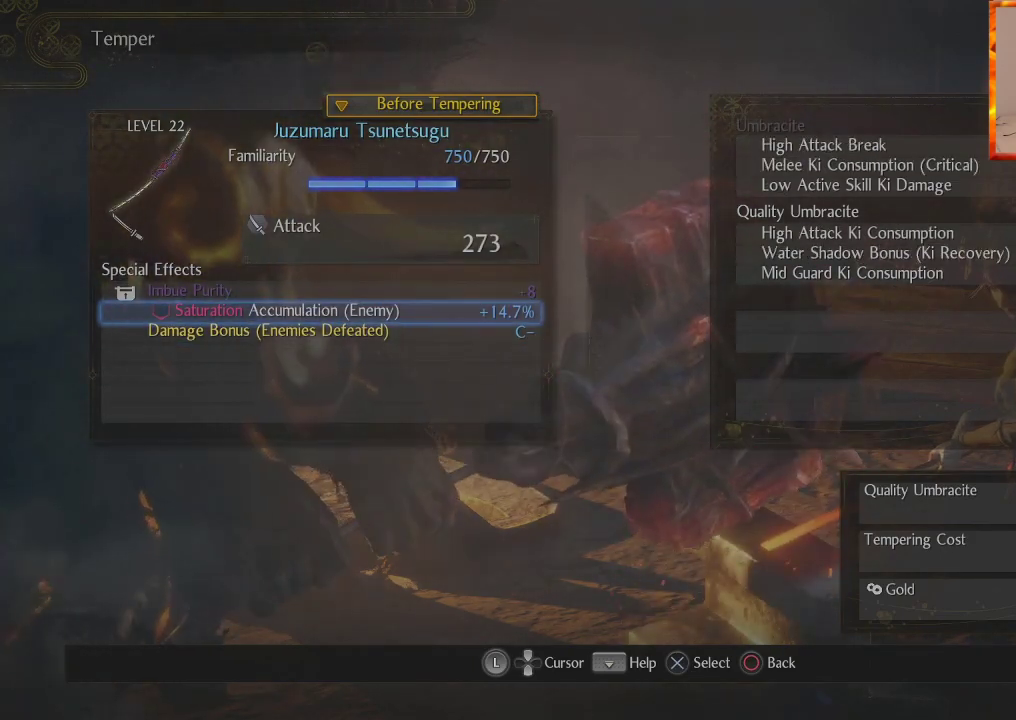
{"buttons": [], "left_stick": "center", "right_stick": "center", "events": [[100, "DPAD_DOWN", "down"], [250, "DPAD_DOWN", "up"]]}
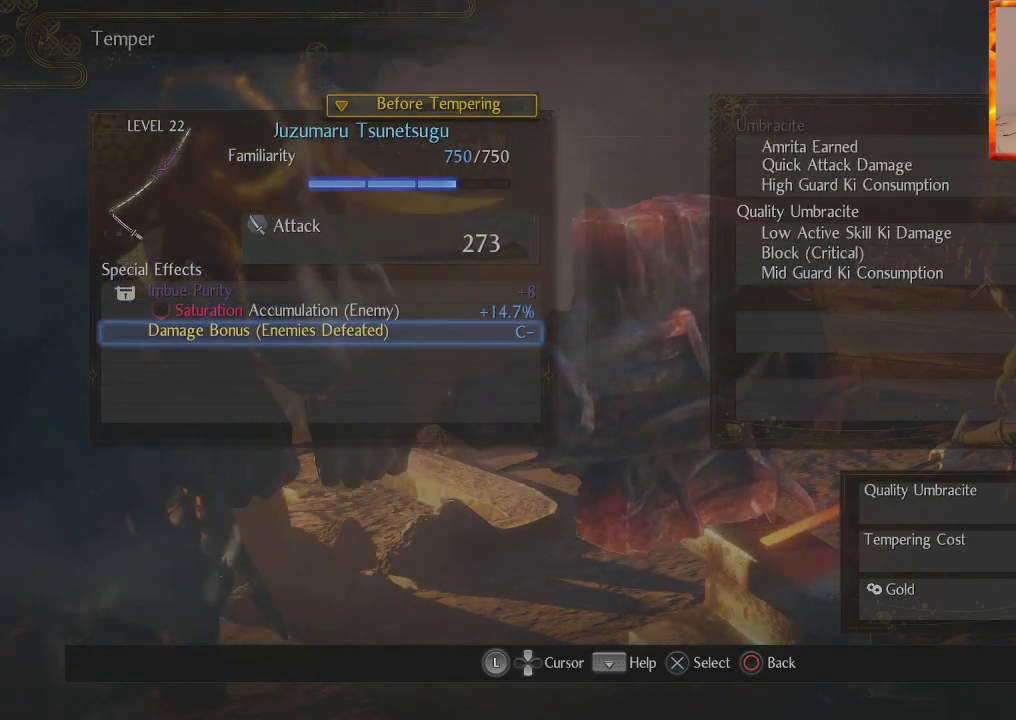
{"buttons": [], "left_stick": "center", "right_stick": "center", "events": [[17, "DPAD_UP", "down"], [150, "DPAD_UP", "up"]]}
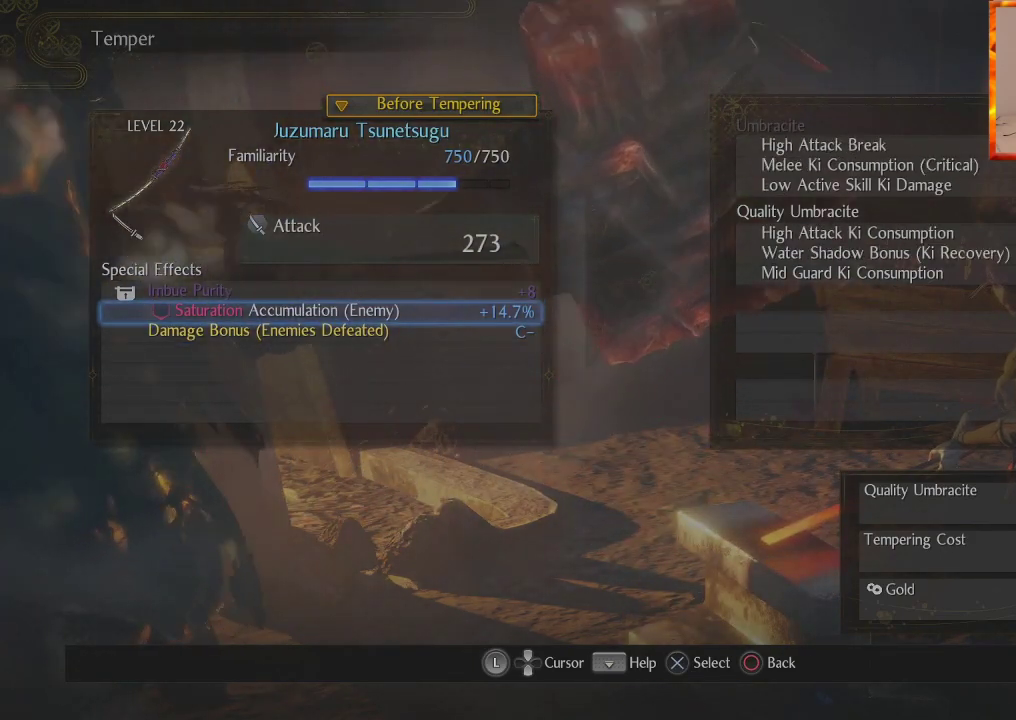
{"buttons": [], "left_stick": "center", "right_stick": "center", "events": []}
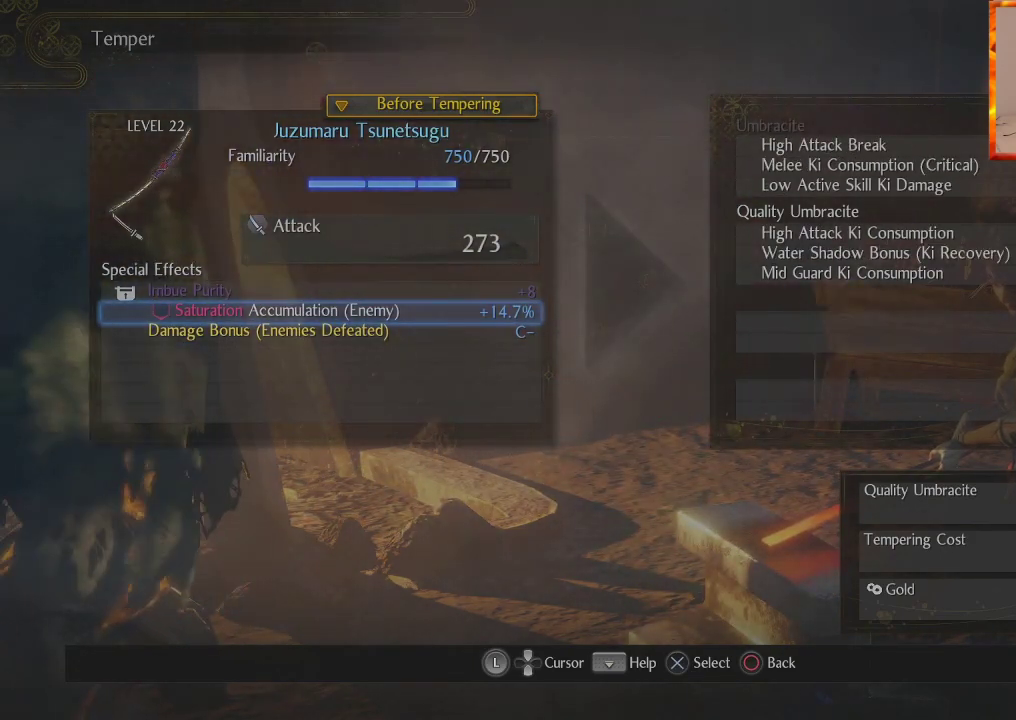
{"buttons": [], "left_stick": "center", "right_stick": "center", "events": []}
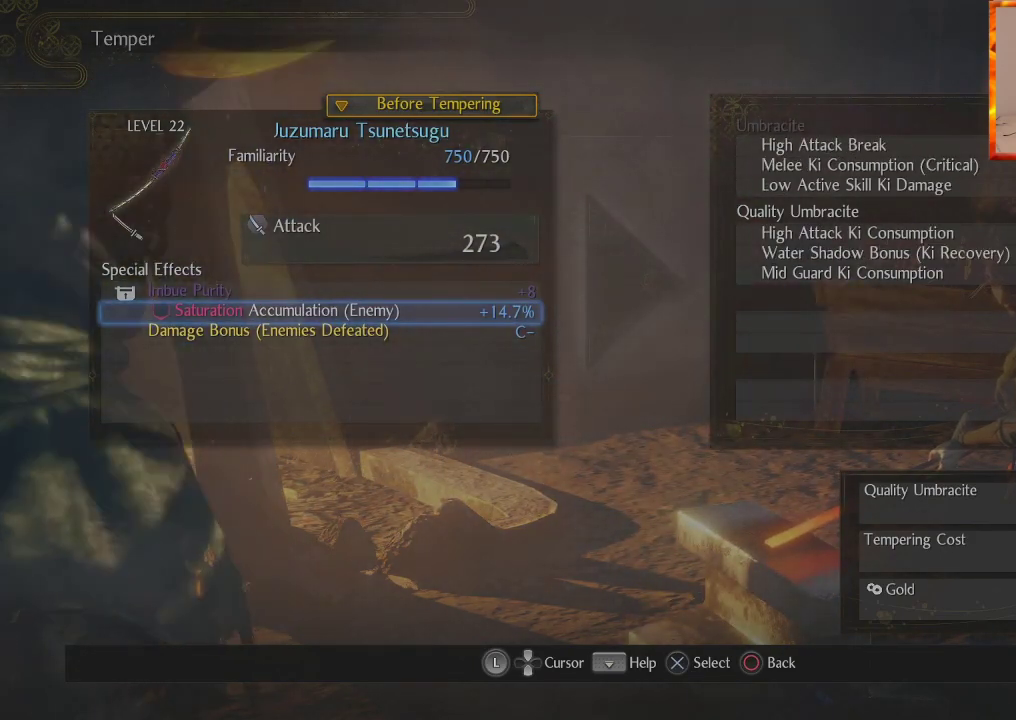
{"buttons": [], "left_stick": "center", "right_stick": "center", "events": [[250, "CROSS", "down"], [367, "CROSS", "up"]]}
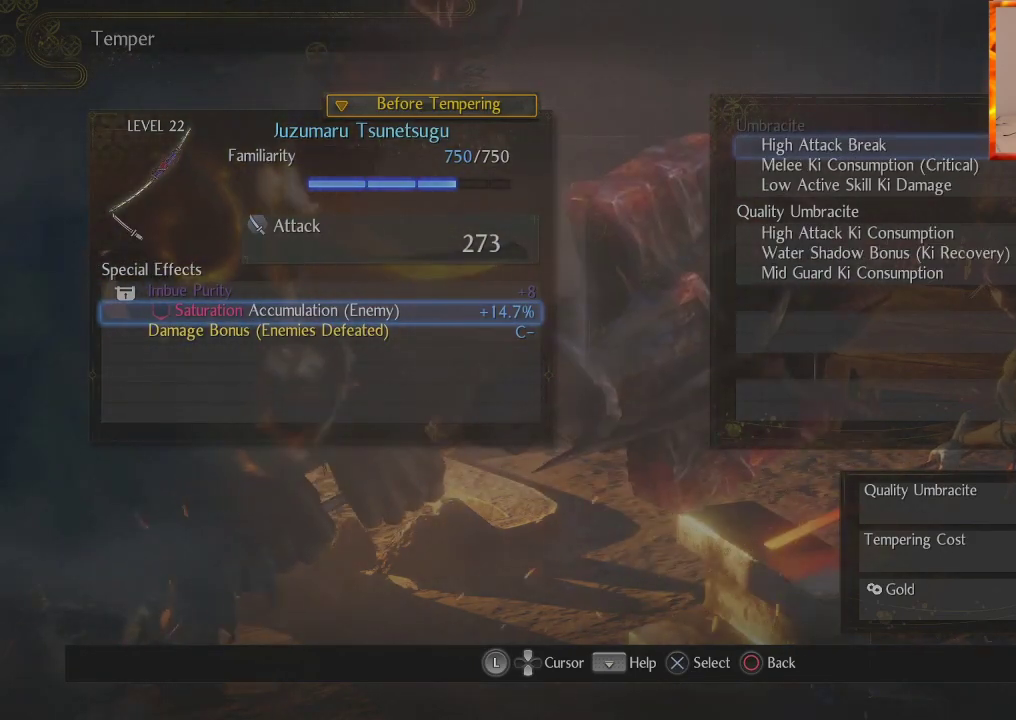
{"buttons": ["DPAD_DOWN"], "left_stick": "center", "right_stick": "center", "events": [[500, "DPAD_DOWN", "down"]]}
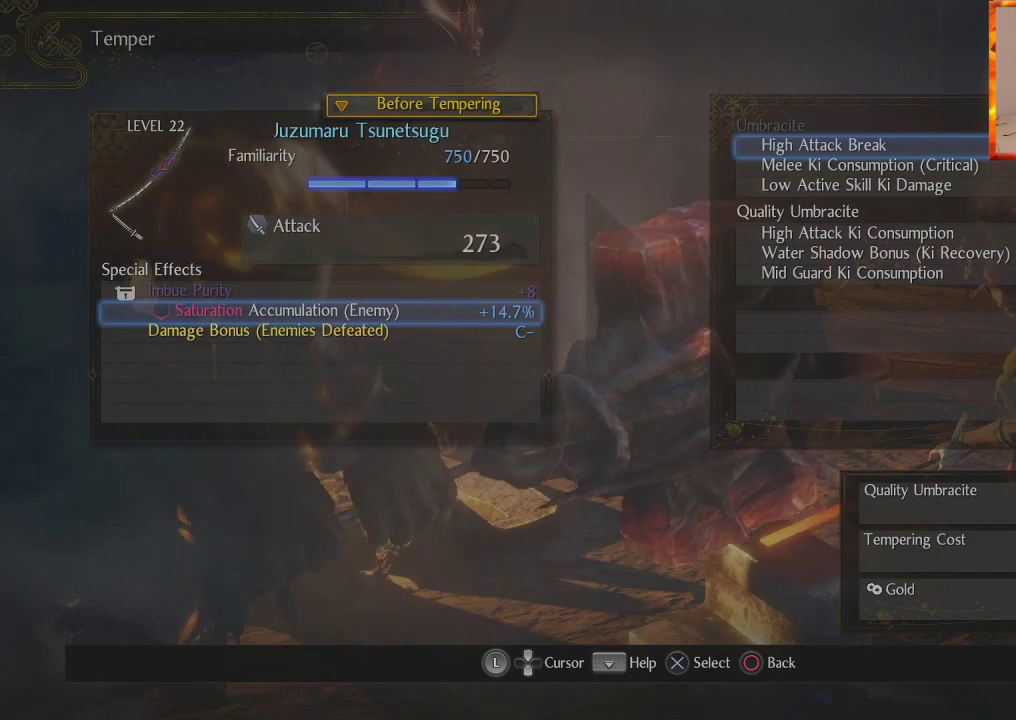
{"buttons": [], "left_stick": "center", "right_stick": "center", "events": [[483, "DPAD_DOWN", "up"]]}
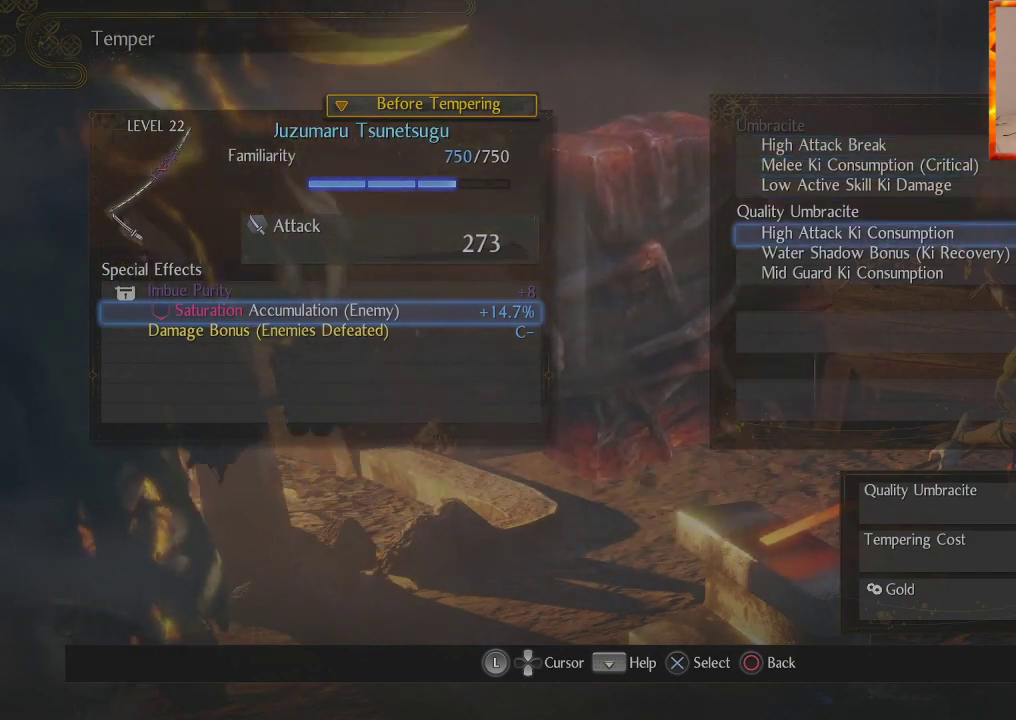
{"buttons": ["DPAD_UP"], "left_stick": "center", "right_stick": "center", "events": [[183, "DPAD_UP", "down"]]}
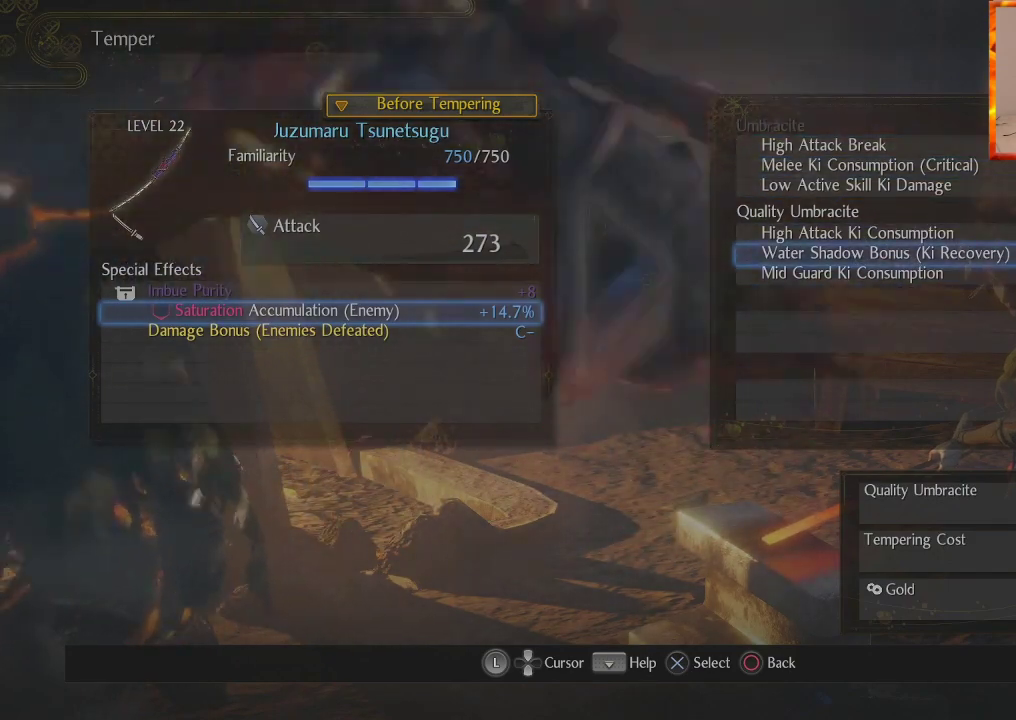
{"buttons": [], "left_stick": "center", "right_stick": "center", "events": [[183, "DPAD_UP", "up"]]}
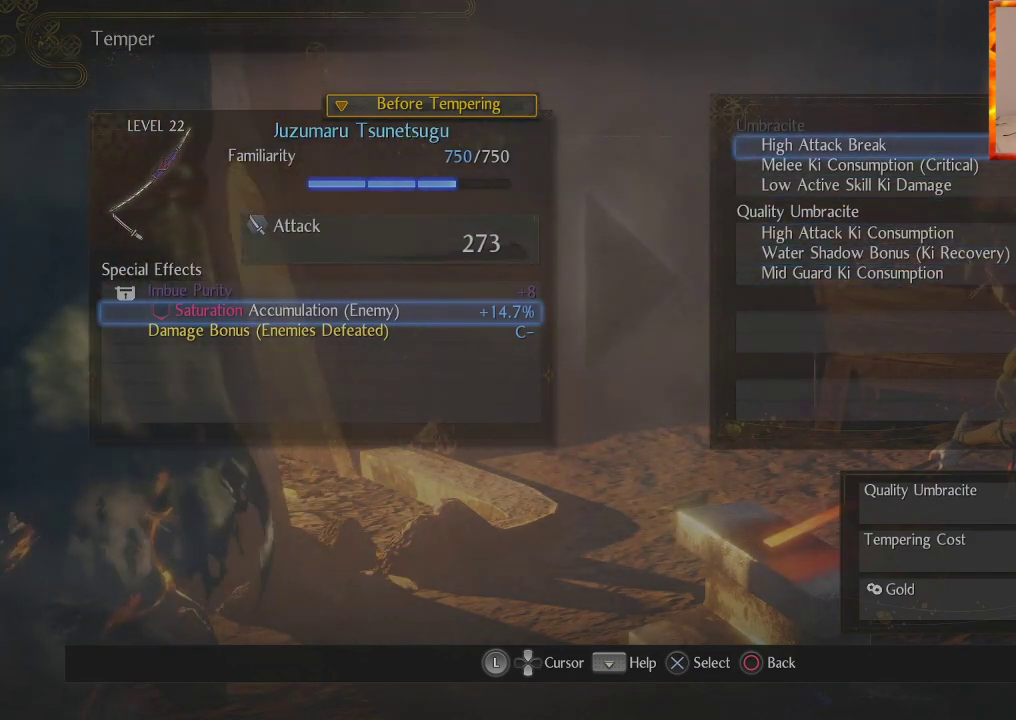
{"buttons": ["DPAD_DOWN"], "left_stick": "center", "right_stick": "center", "events": [[67, "DPAD_DOWN", "down"]]}
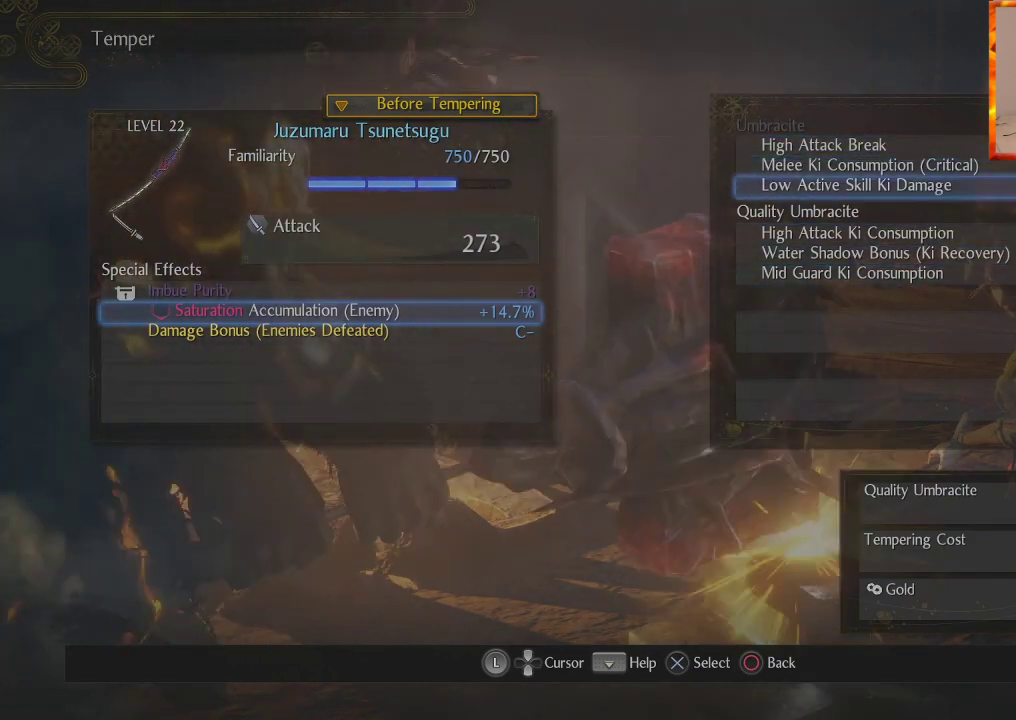
{"buttons": [], "left_stick": "center", "right_stick": "center", "events": [[50, "DPAD_DOWN", "up"]]}
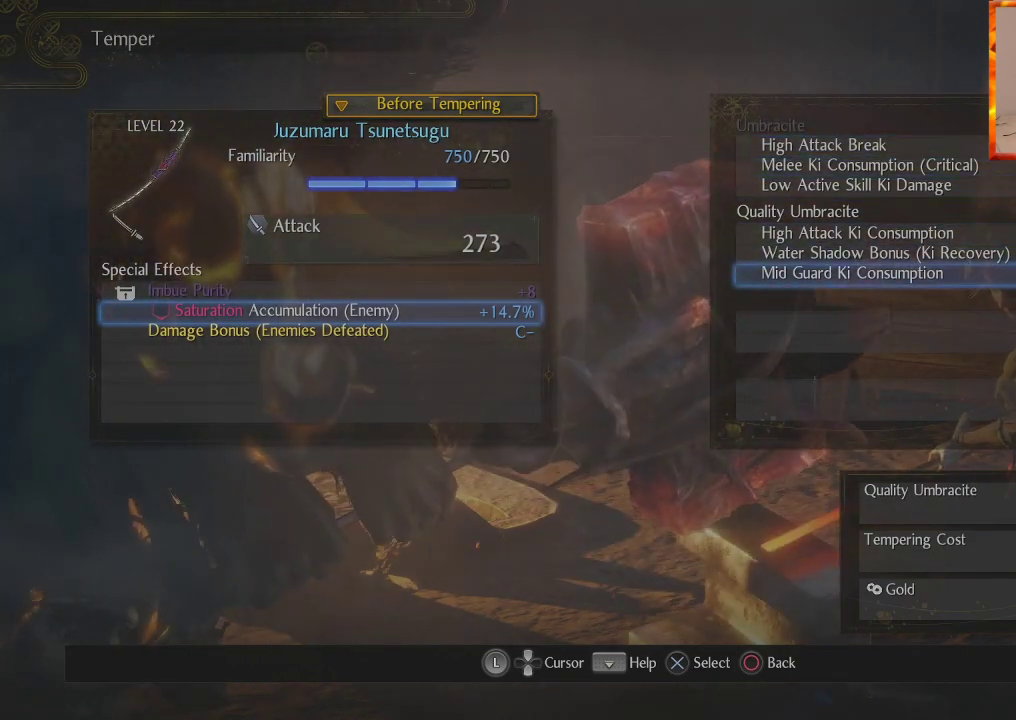
{"buttons": [], "left_stick": "center", "right_stick": "center", "events": [[100, "DPAD_UP", "down"], [217, "DPAD_UP", "up"]]}
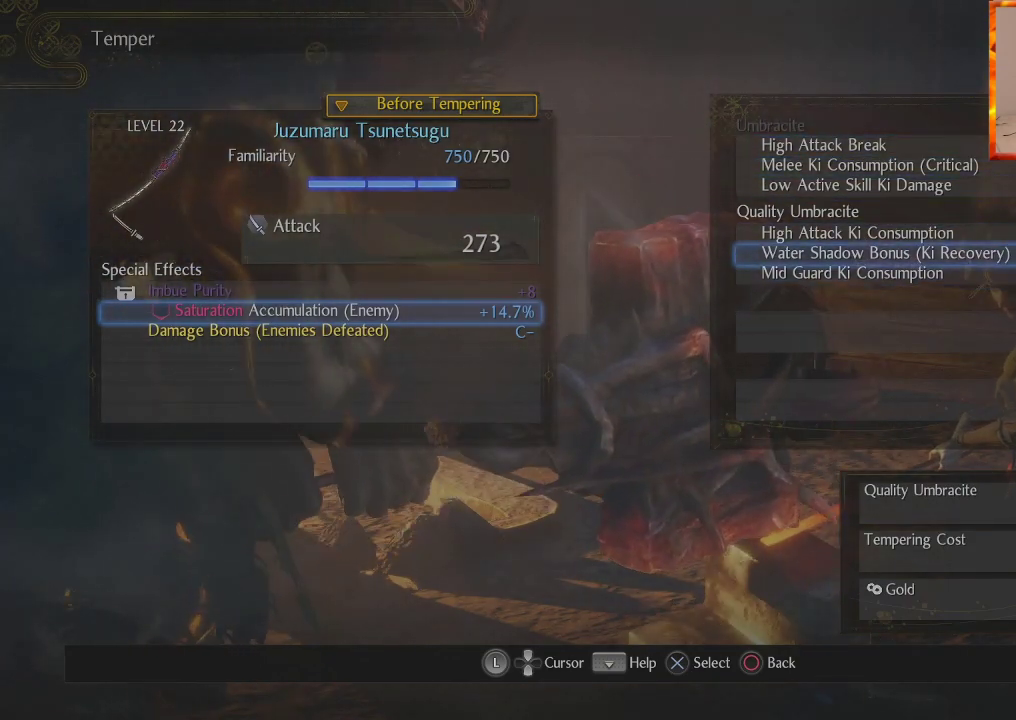
{"buttons": [], "left_stick": "center", "right_stick": "center", "events": []}
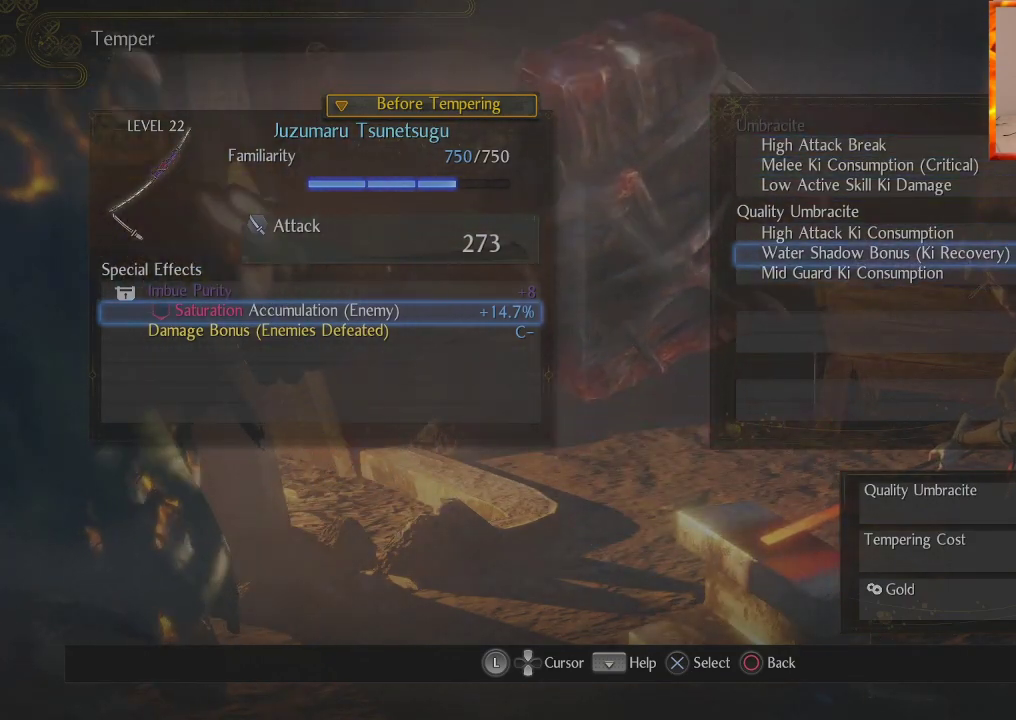
{"buttons": ["CIRCLE"], "left_stick": "center", "right_stick": "center", "events": [[483, "CIRCLE", "down"]]}
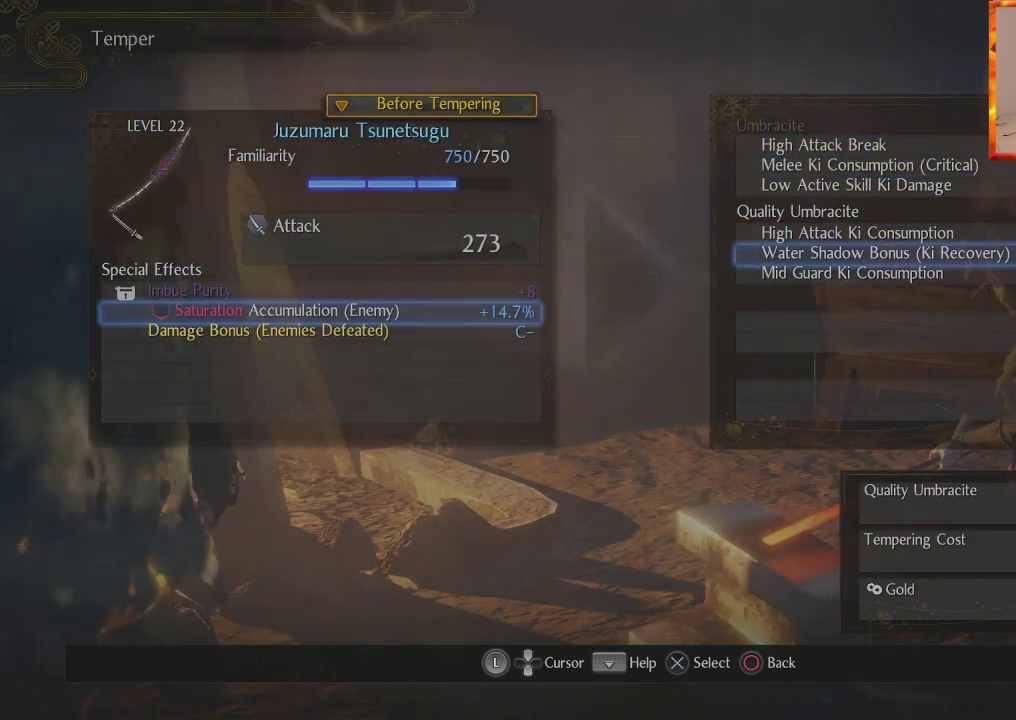
{"buttons": [], "left_stick": "center", "right_stick": "center", "events": [[150, "CIRCLE", "up"]]}
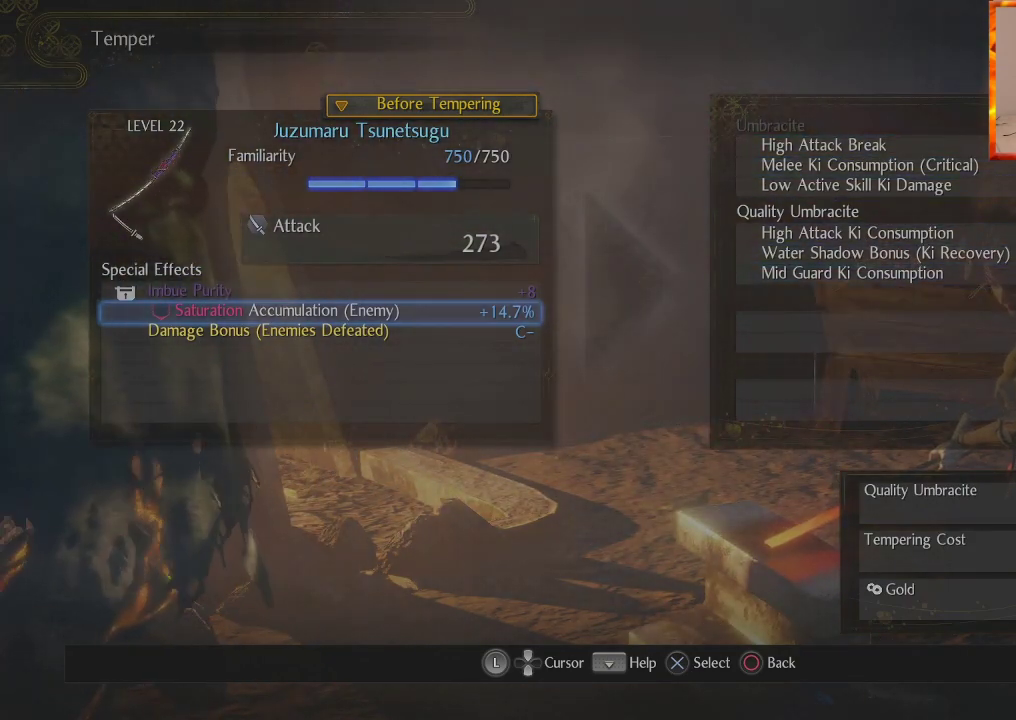
{"buttons": [], "left_stick": "center", "right_stick": "center", "events": [[200, "DPAD_DOWN", "down"], [400, "DPAD_DOWN", "up"]]}
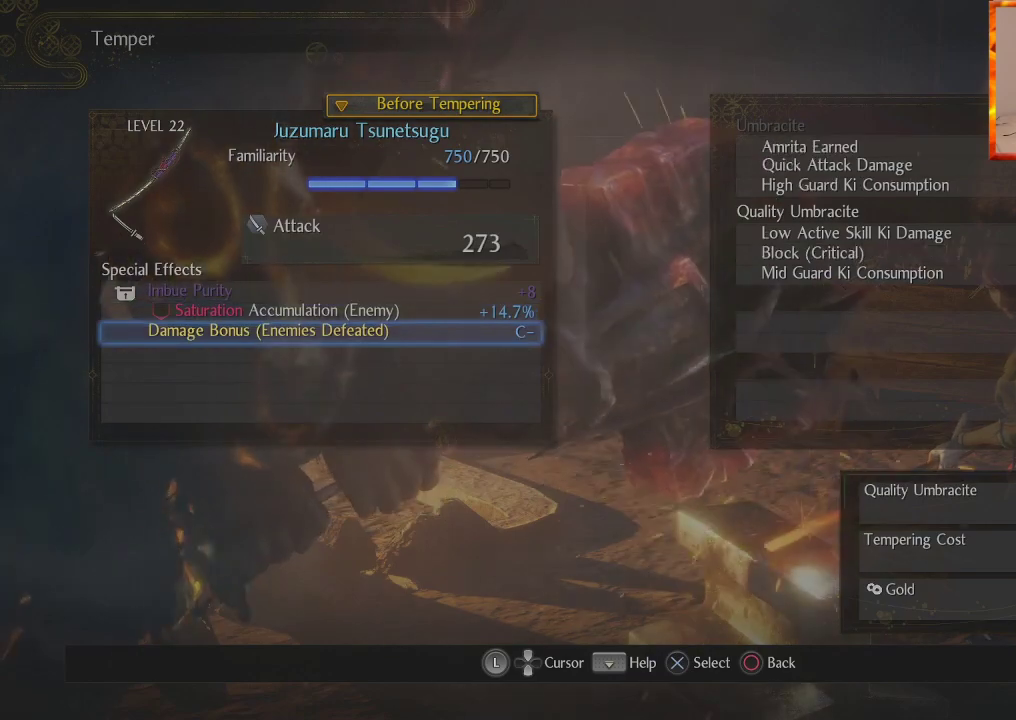
{"buttons": [], "left_stick": "center", "right_stick": "center", "events": []}
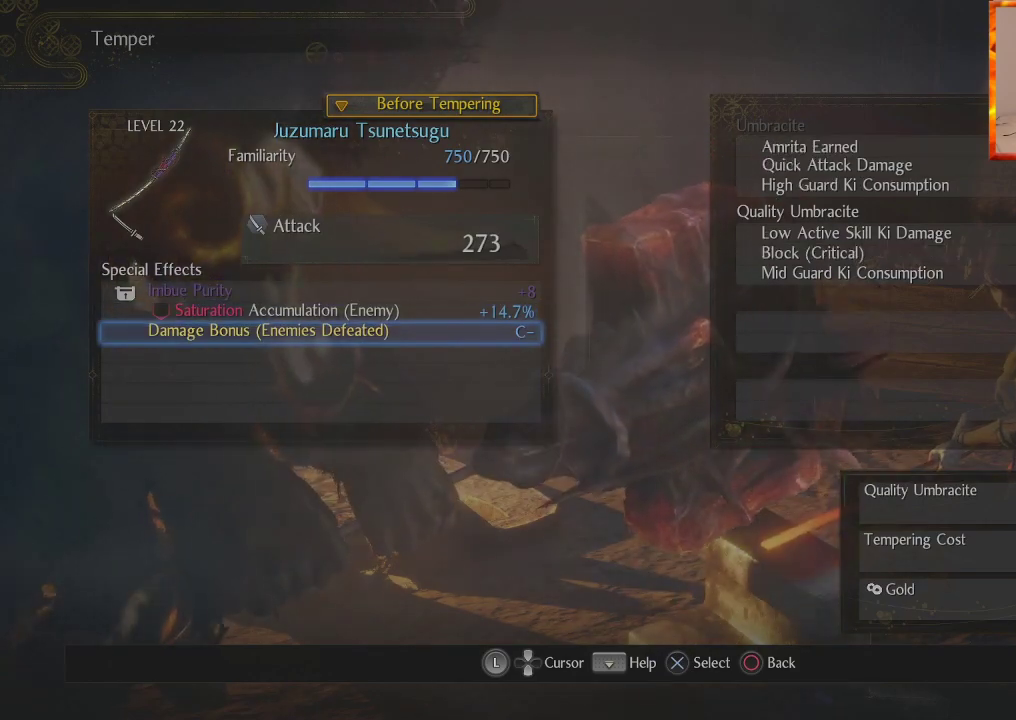
{"buttons": [], "left_stick": "center", "right_stick": "center", "events": []}
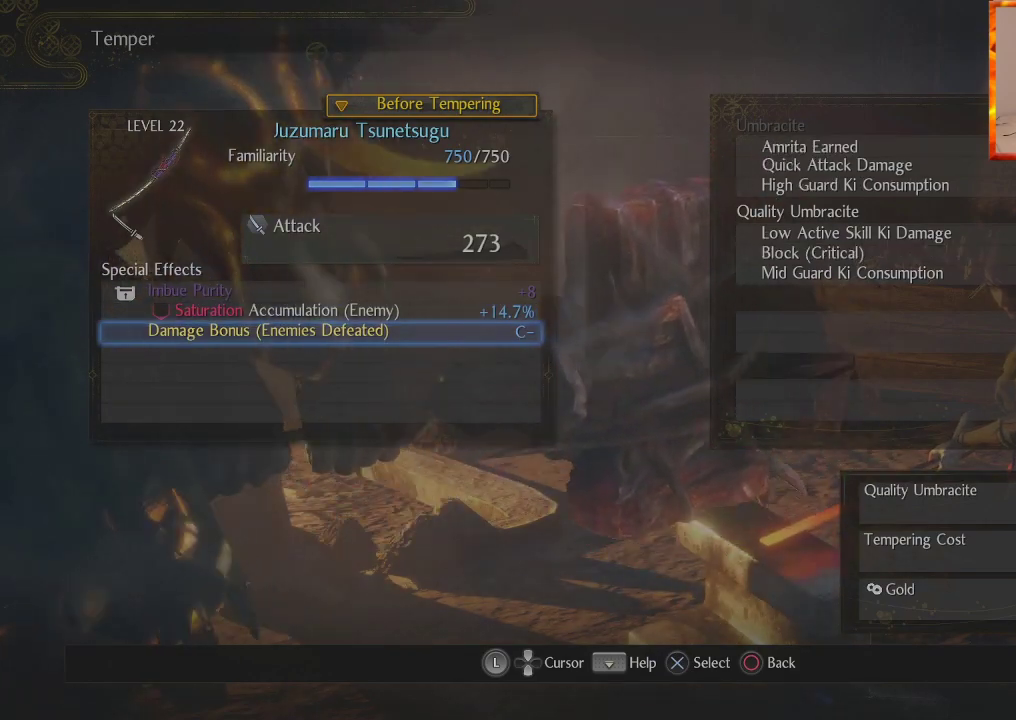
{"buttons": [], "left_stick": "center", "right_stick": "center", "events": []}
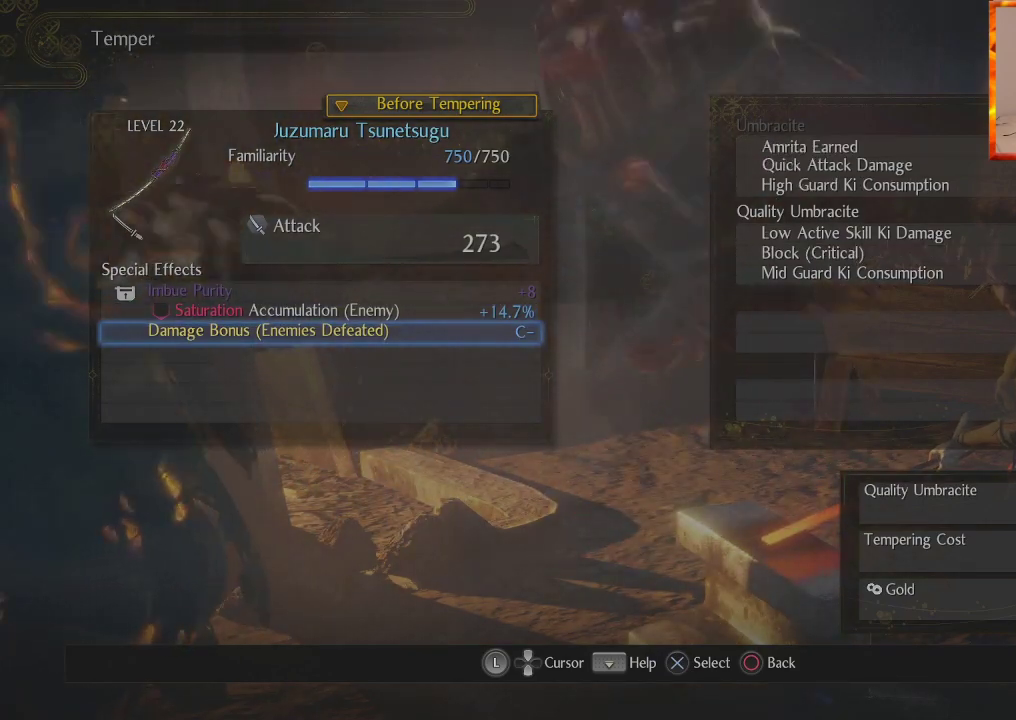
{"buttons": [], "left_stick": "center", "right_stick": "center", "events": [[17, "DPAD_UP", "down"], [150, "DPAD_UP", "up"], [167, "CIRCLE", "down"], [300, "CIRCLE", "up"]]}
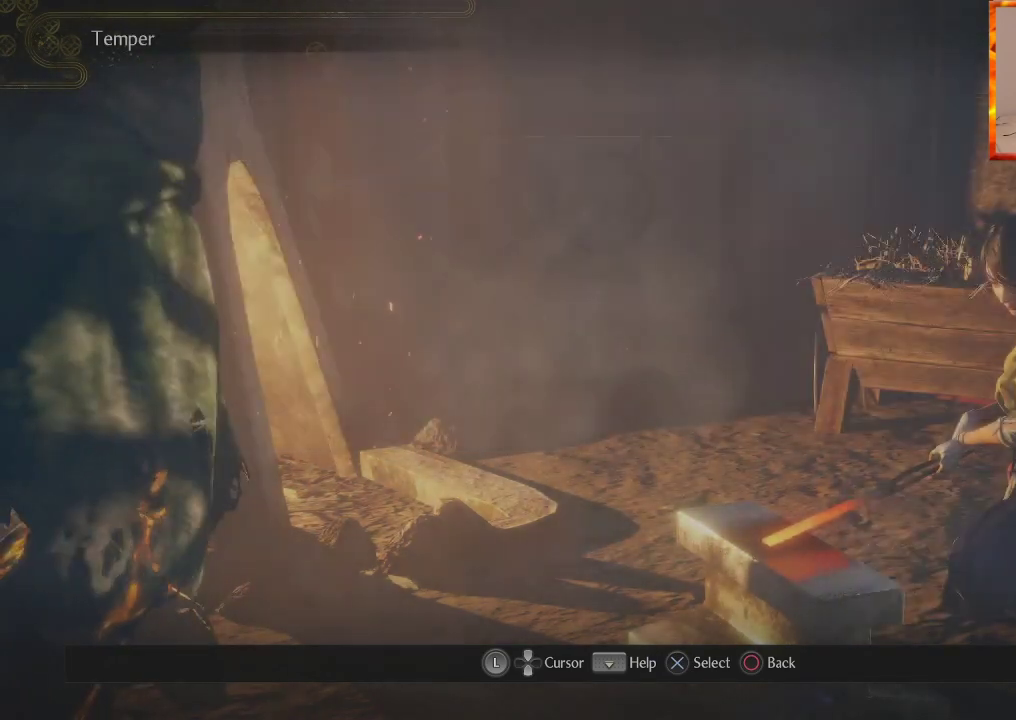
{"buttons": [], "left_stick": "center", "right_stick": "center", "events": [[17, "CIRCLE", "down"], [217, "CIRCLE", "up"]]}
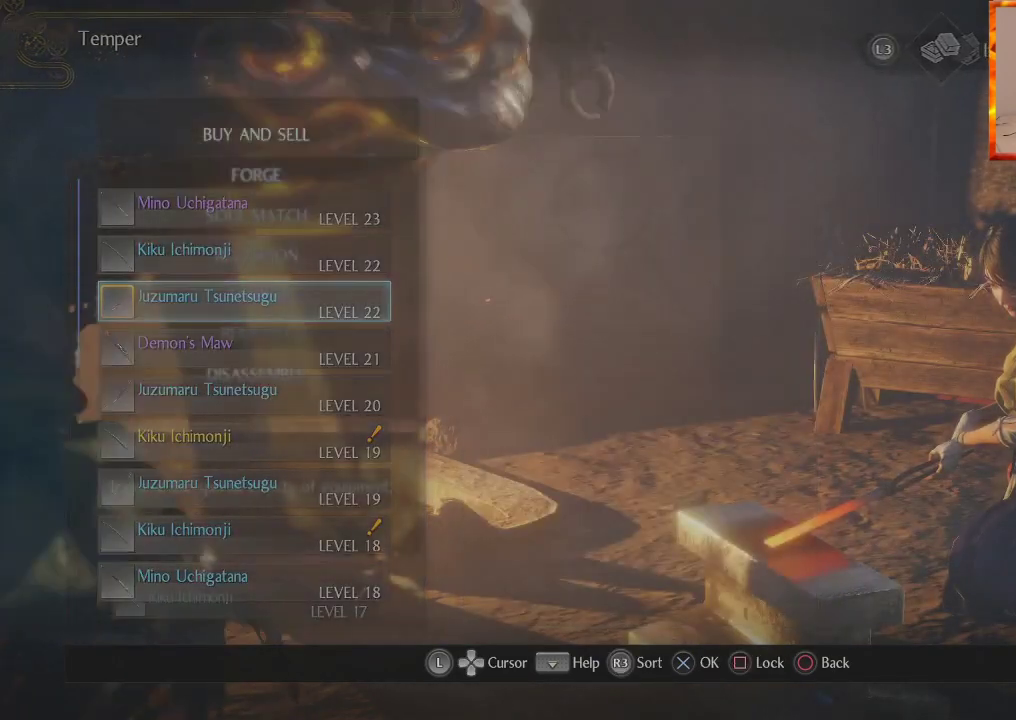
{"buttons": [], "left_stick": "center", "right_stick": "center", "events": []}